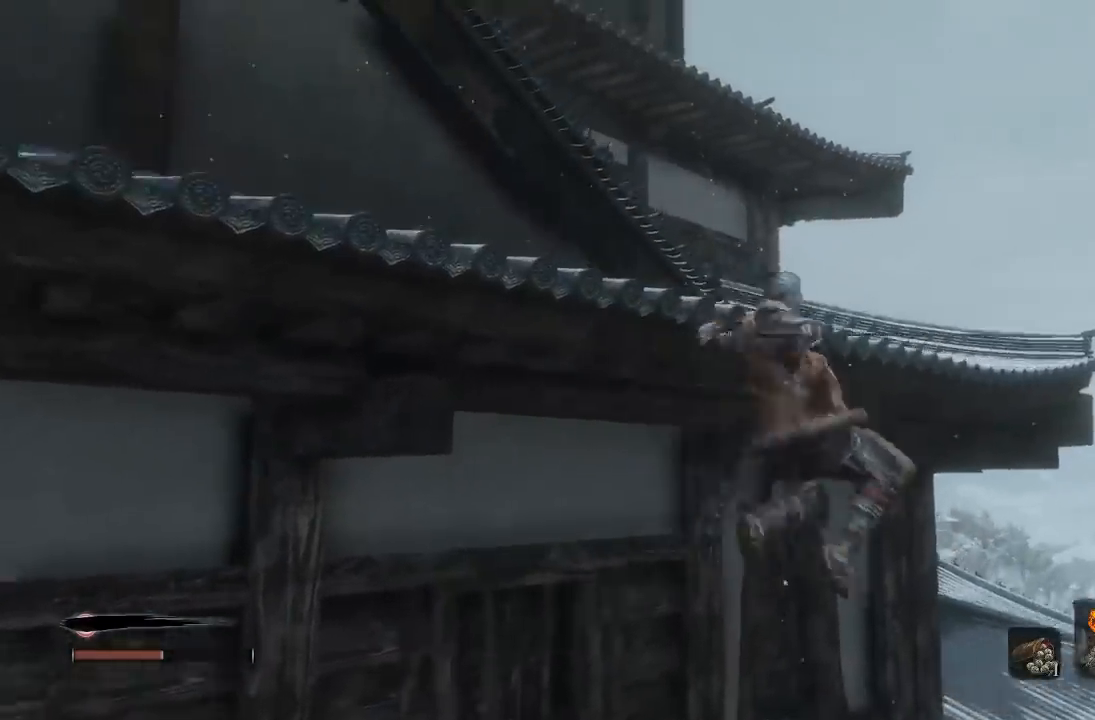
Gameplay with a controller (Xbox layout); each line is a JSON object with the inputs held at the frame after it. "events" lists button and stick changes between this image and that frame as [ms after this image, input, new state], when the widget could be followed in between. Not read: L2 R2.
{"buttons": [], "left_stick": "up-left", "right_stick": "center"}
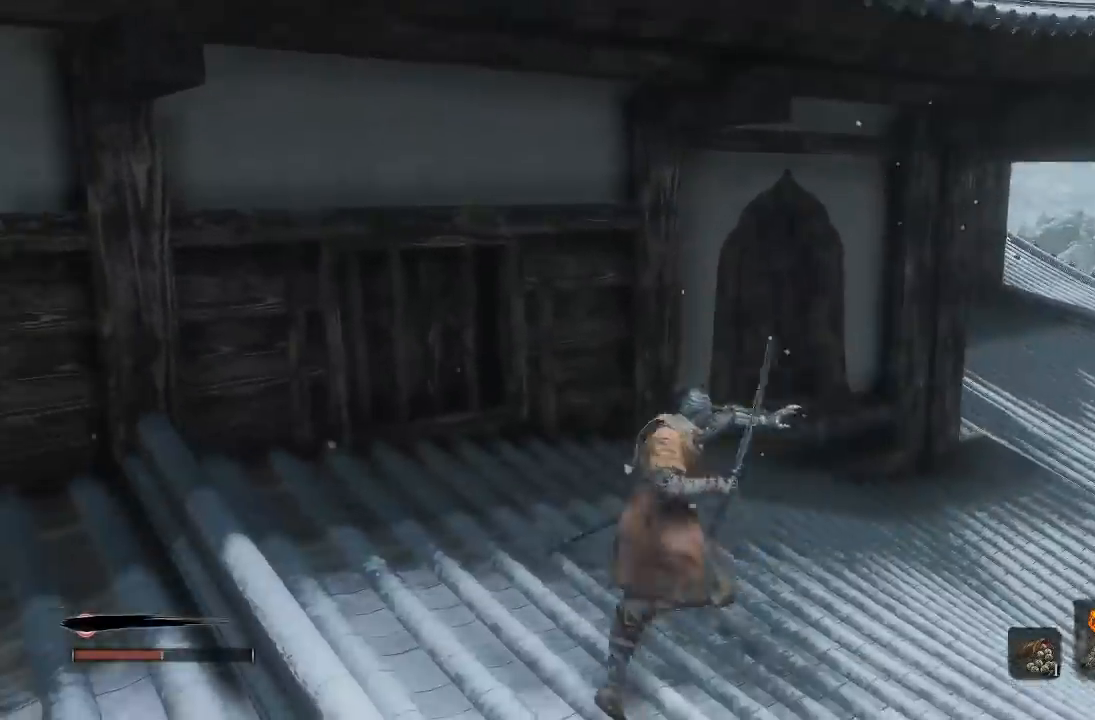
{"buttons": ["A"], "left_stick": "center", "right_stick": "center", "events": [[250, "left_stick", "center"], [400, "A", "down"]]}
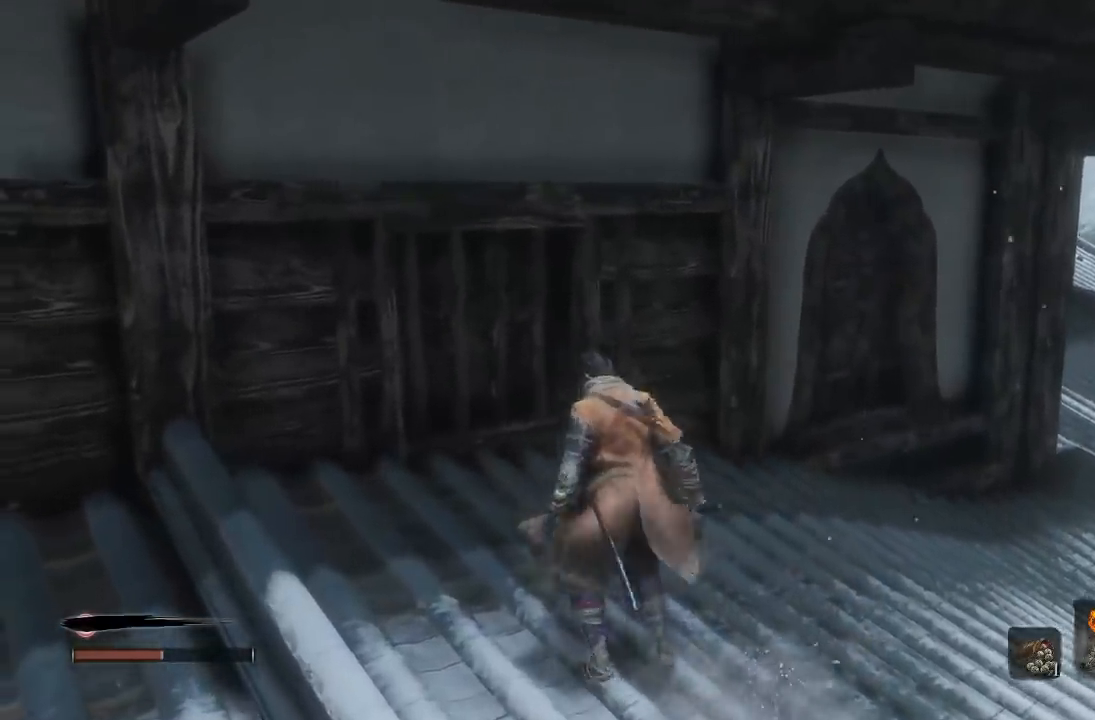
{"buttons": ["X"], "left_stick": "up", "right_stick": "center", "events": [[83, "left_stick", "right"], [233, "left_stick", "up"], [283, "A", "up"], [383, "X", "down"]]}
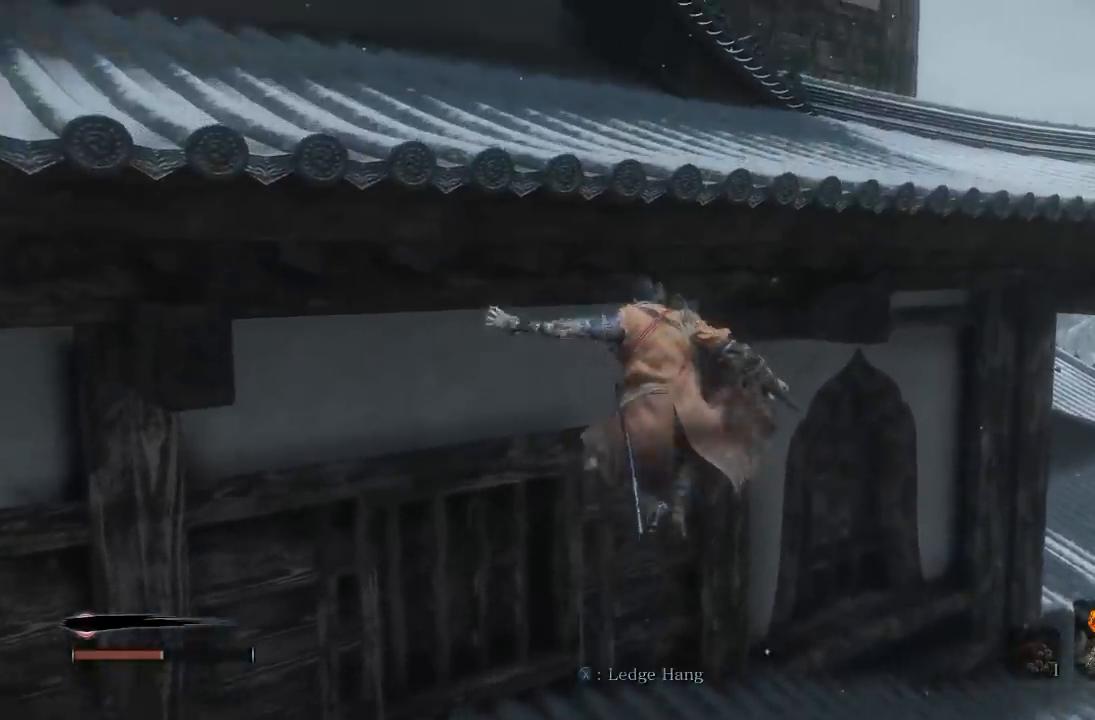
{"buttons": [], "left_stick": "up", "right_stick": "center", "events": [[17, "X", "up"]]}
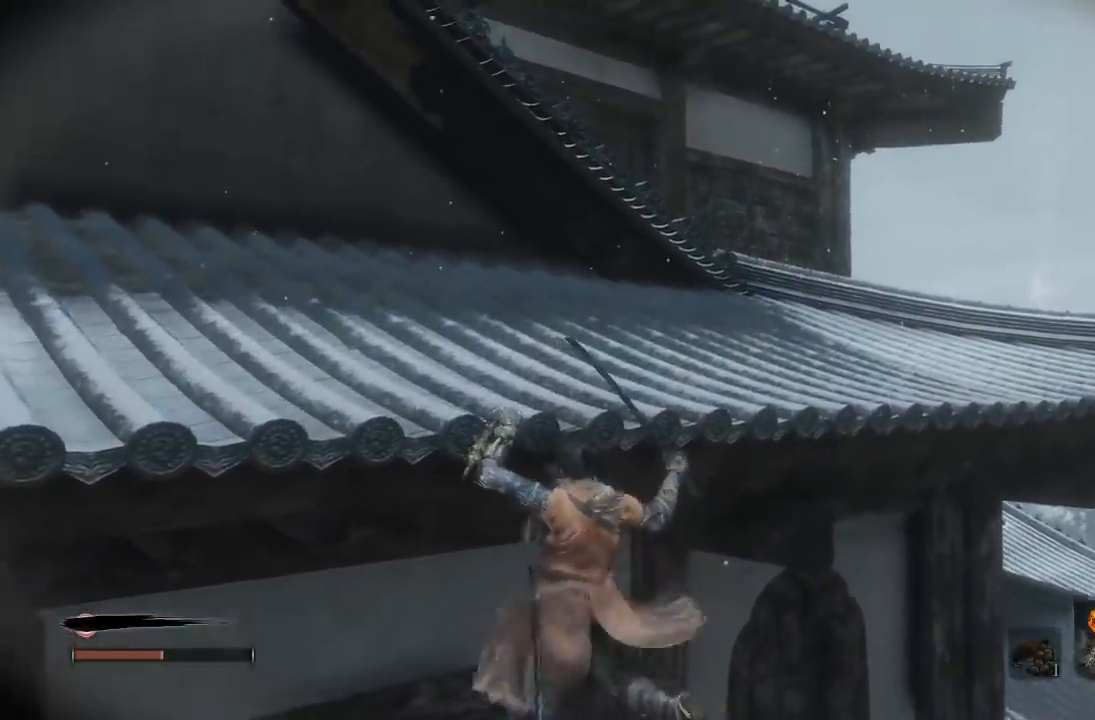
{"buttons": [], "left_stick": "up", "right_stick": "center", "events": [[50, "left_stick", "up-left"], [283, "left_stick", "up"]]}
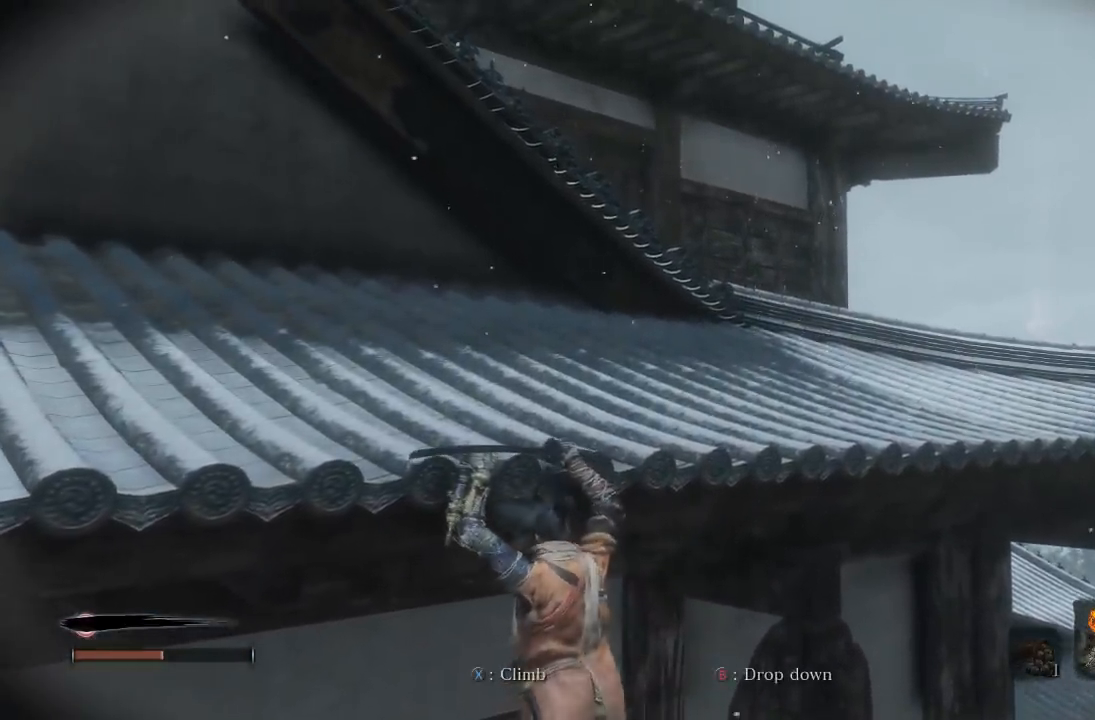
{"buttons": [], "left_stick": "up", "right_stick": "center", "events": [[117, "A", "down"], [267, "A", "up"]]}
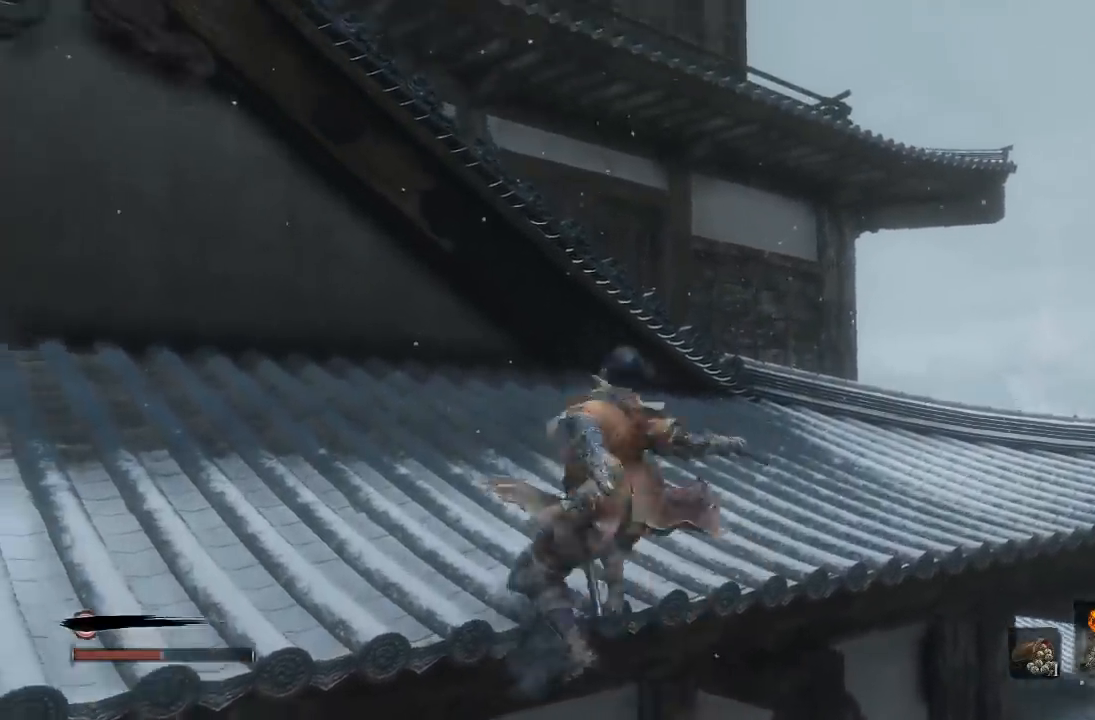
{"buttons": ["B"], "left_stick": "up", "right_stick": "center", "events": [[300, "B", "down"]]}
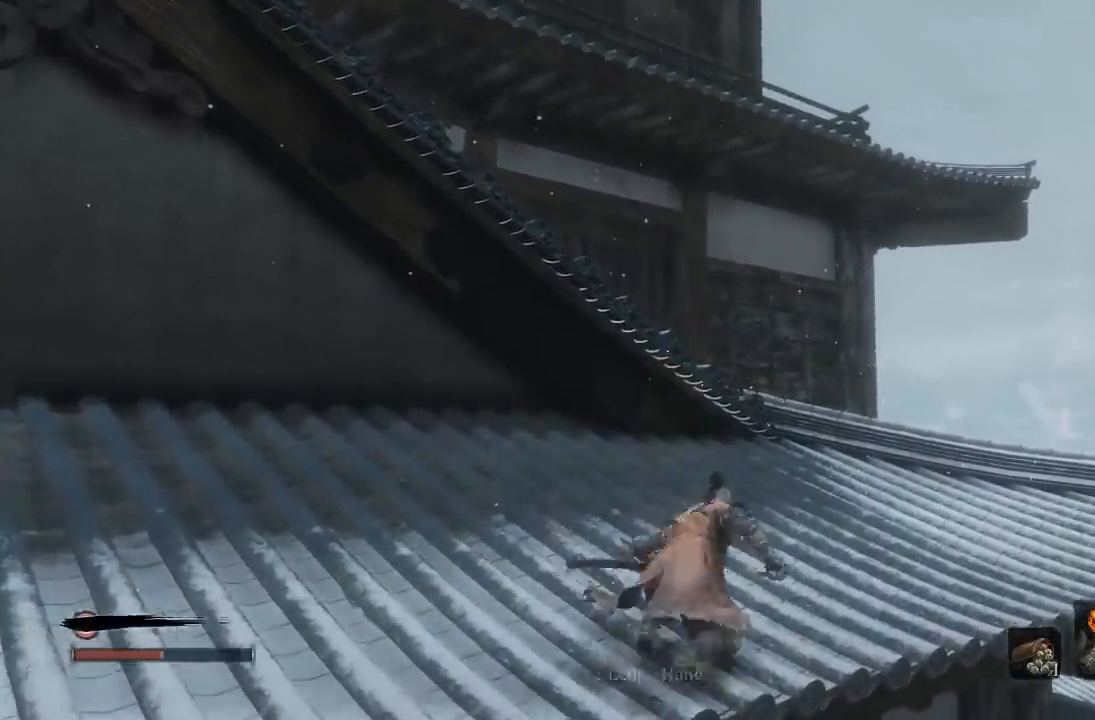
{"buttons": ["B"], "left_stick": "up-right", "right_stick": "center", "events": [[33, "left_stick", "up-right"], [183, "right_stick", "left"], [450, "right_stick", "center"]]}
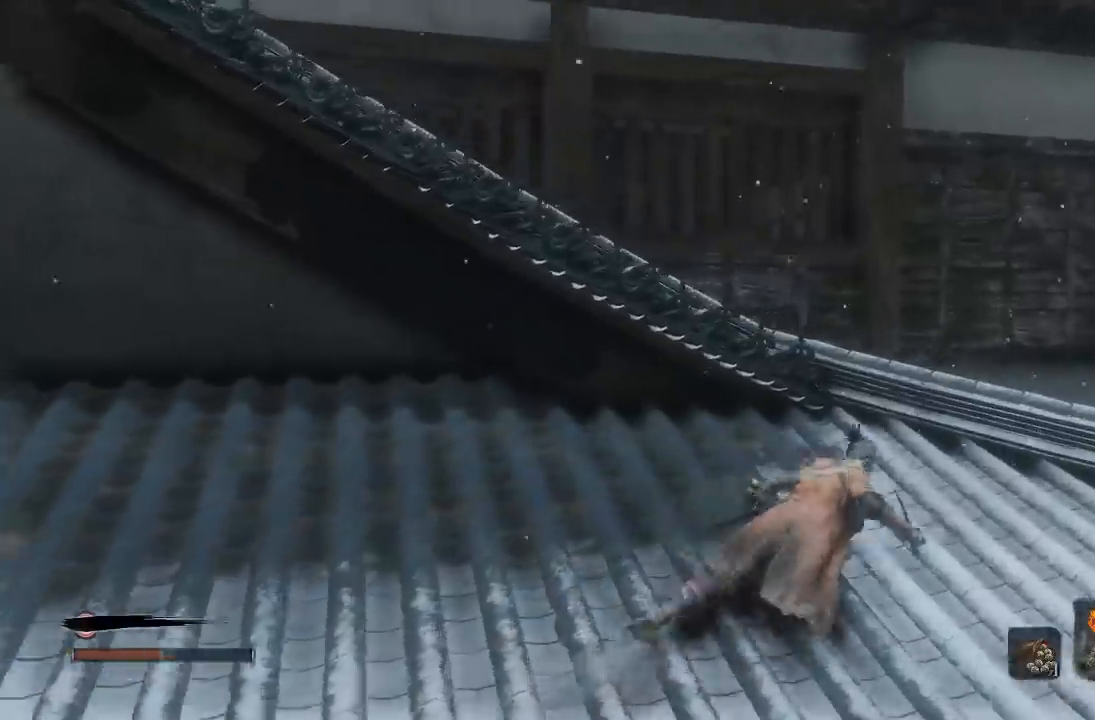
{"buttons": ["B"], "left_stick": "up-left", "right_stick": "left", "events": [[333, "right_stick", "left"], [500, "left_stick", "up-left"]]}
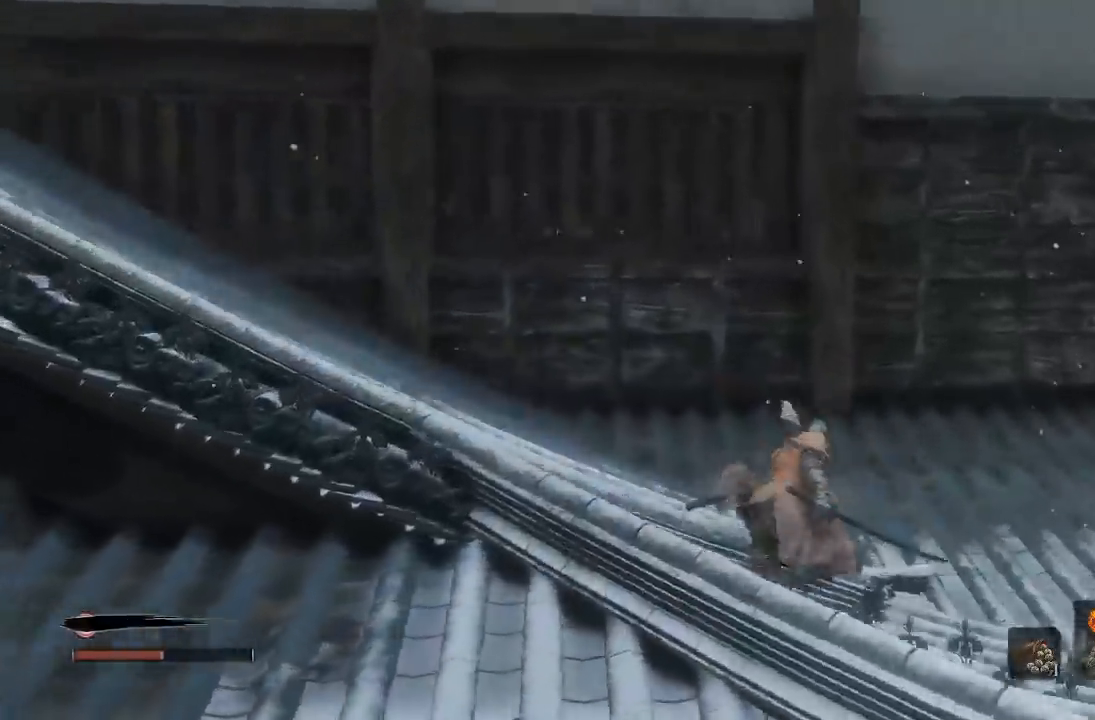
{"buttons": ["B"], "left_stick": "up-left", "right_stick": "up", "events": [[317, "right_stick", "center"], [467, "right_stick", "up"]]}
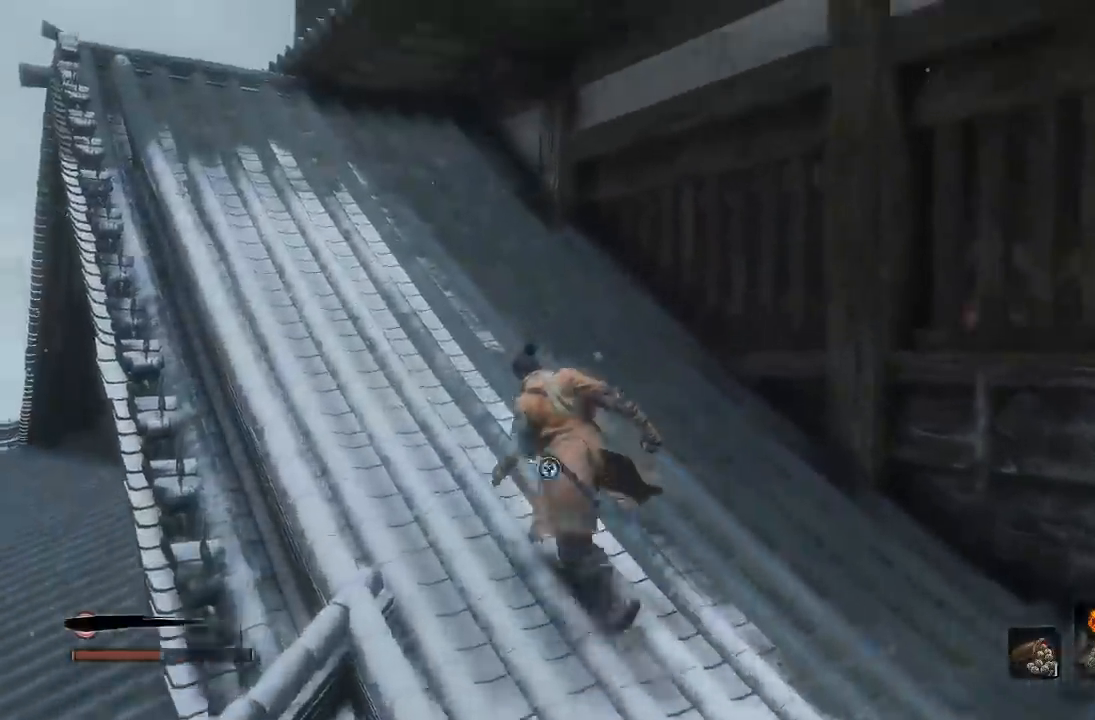
{"buttons": ["B"], "left_stick": "up-left", "right_stick": "right", "events": [[167, "right_stick", "center"], [417, "right_stick", "right"]]}
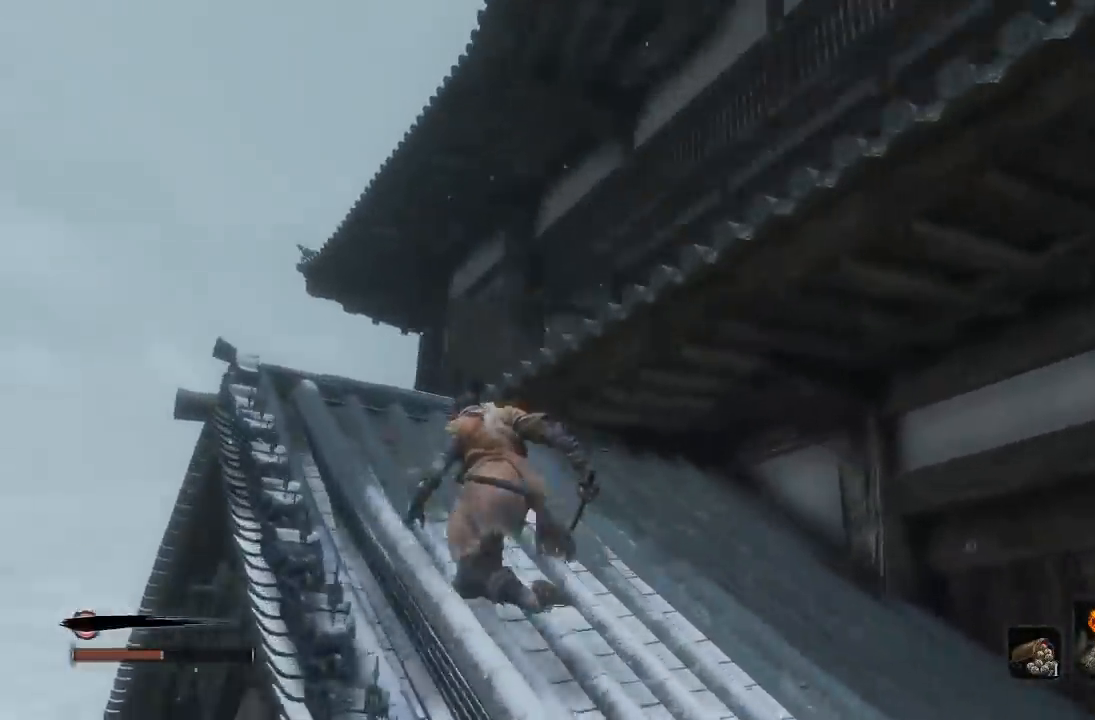
{"buttons": [], "left_stick": "up-right", "right_stick": "right", "events": [[33, "A", "down"], [67, "left_stick", "up"], [67, "right_stick", "center"], [200, "A", "up"], [267, "B", "up"], [383, "left_stick", "up-right"], [450, "right_stick", "right"]]}
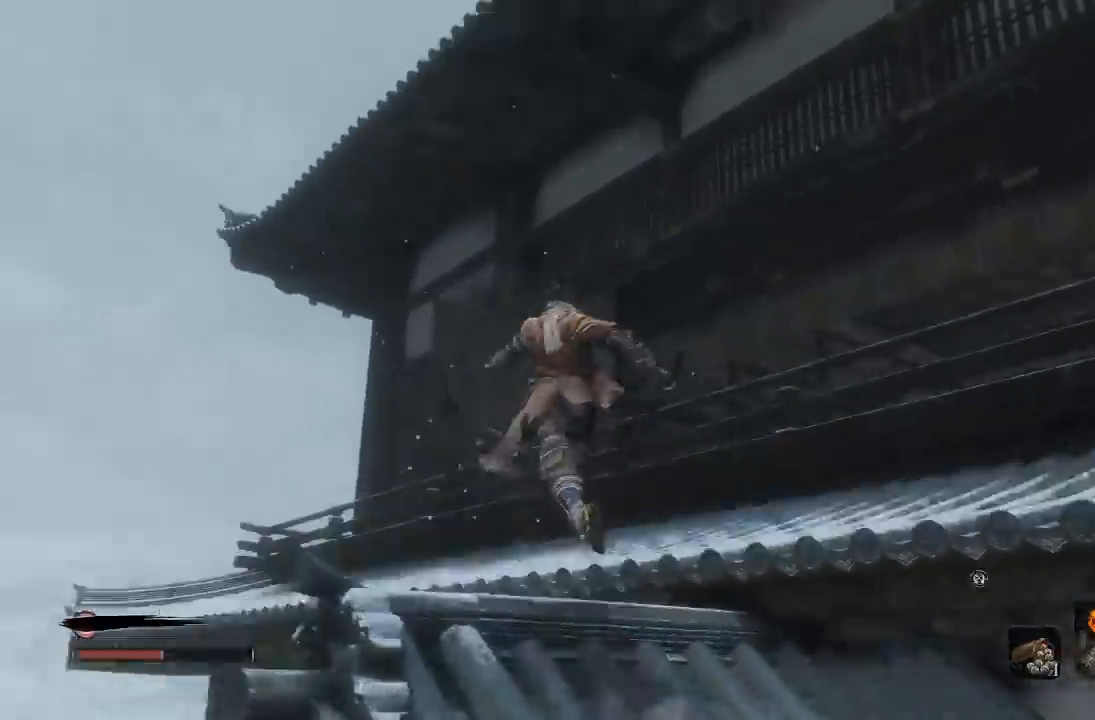
{"buttons": [], "left_stick": "up", "right_stick": "right", "events": [[67, "right_stick", "up-right"], [117, "left_stick", "right"], [217, "right_stick", "right"], [317, "left_stick", "up-right"], [317, "right_stick", "center"], [417, "right_stick", "right"], [433, "left_stick", "up"]]}
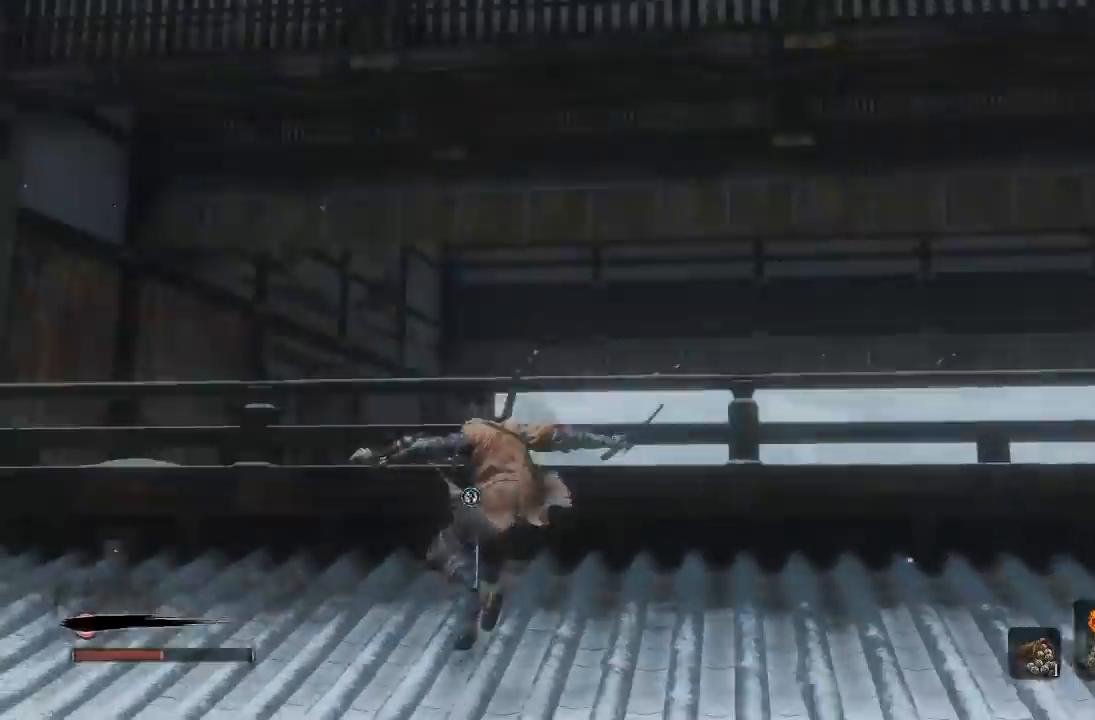
{"buttons": ["A"], "left_stick": "up", "right_stick": "center", "events": [[83, "right_stick", "center"], [200, "A", "down"]]}
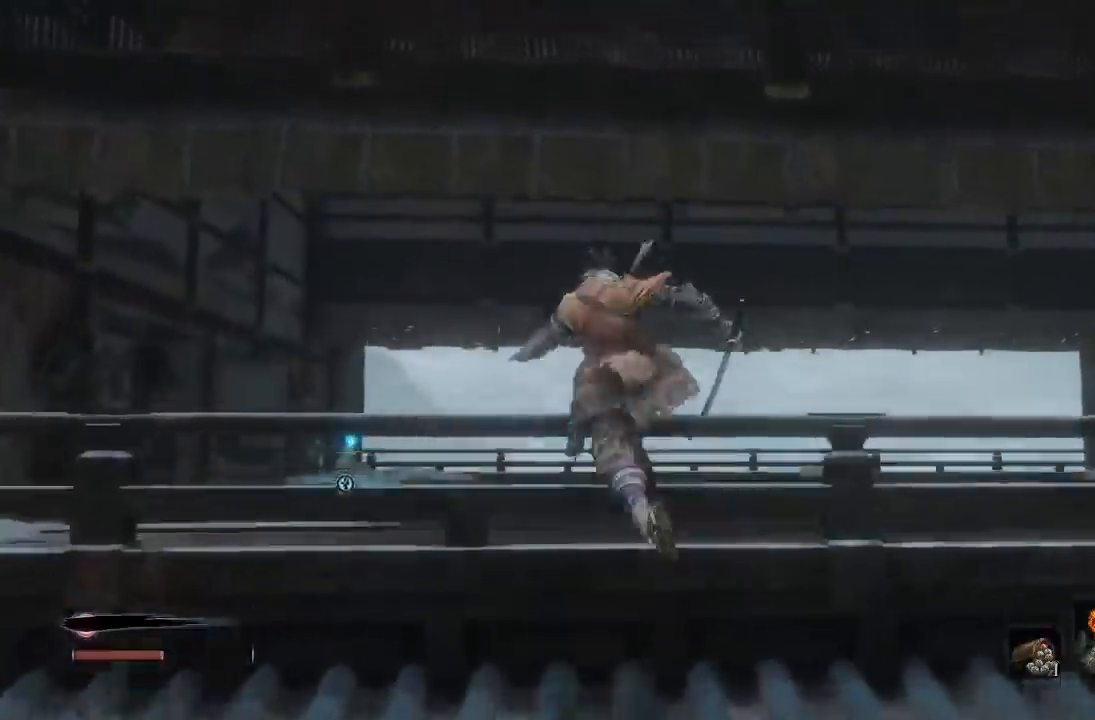
{"buttons": ["B"], "left_stick": "up", "right_stick": "center", "events": [[67, "A", "up"], [150, "right_stick", "down-left"], [317, "right_stick", "center"], [433, "B", "down"]]}
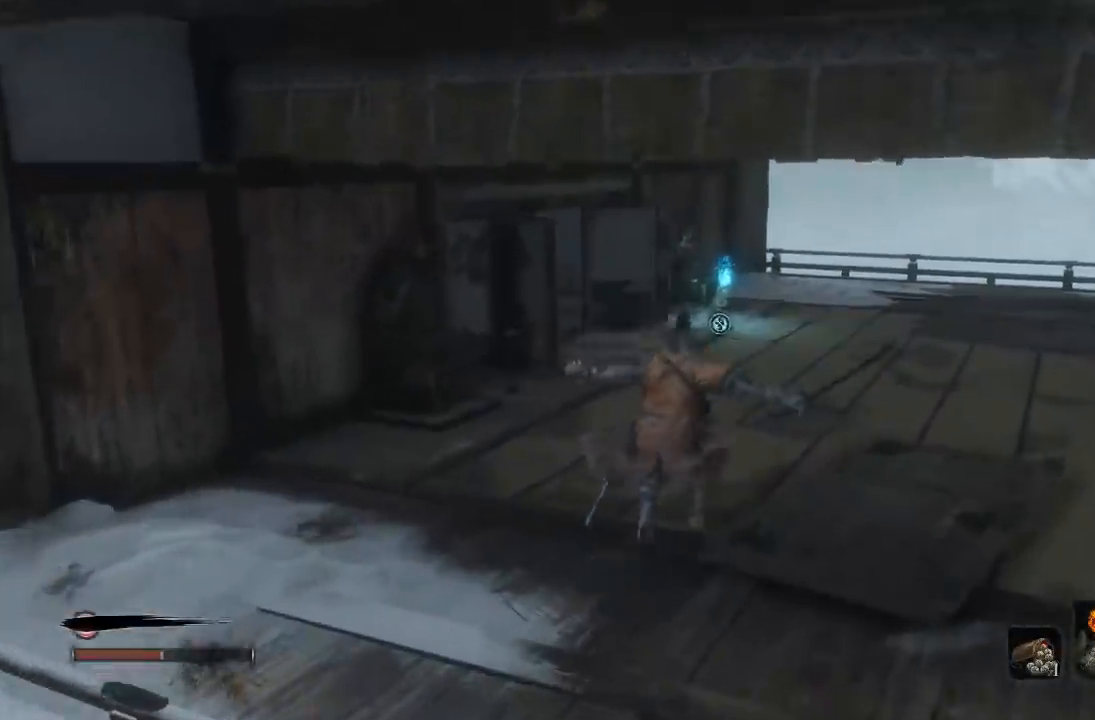
{"buttons": ["B"], "left_stick": "up", "right_stick": "center", "events": [[333, "right_stick", "left"], [433, "right_stick", "center"]]}
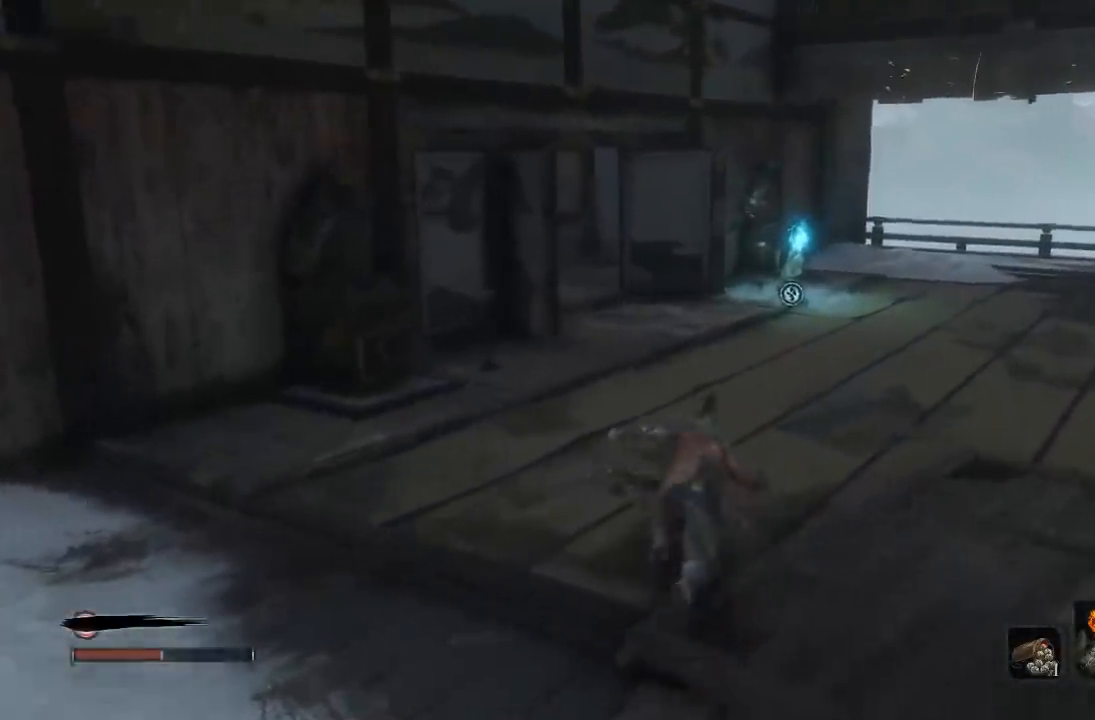
{"buttons": ["B"], "left_stick": "up", "right_stick": "center", "events": [[383, "right_stick", "down-left"], [483, "right_stick", "center"]]}
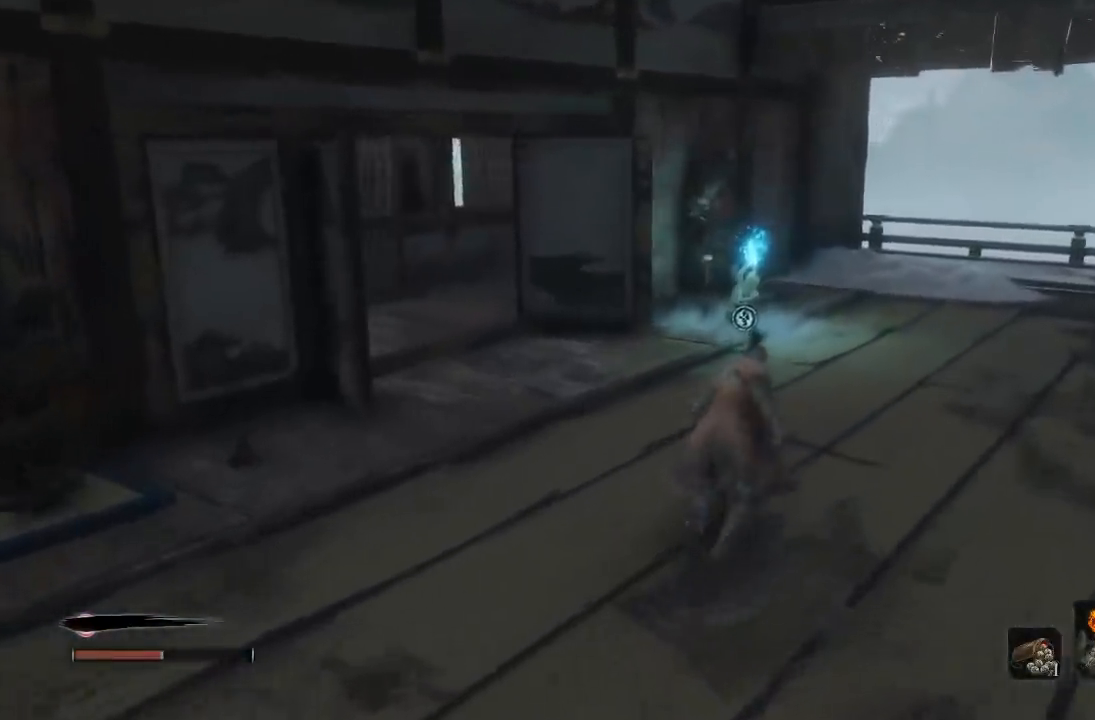
{"buttons": [], "left_stick": "up", "right_stick": "center", "events": [[217, "right_stick", "down-left"], [333, "right_stick", "center"], [500, "B", "up"]]}
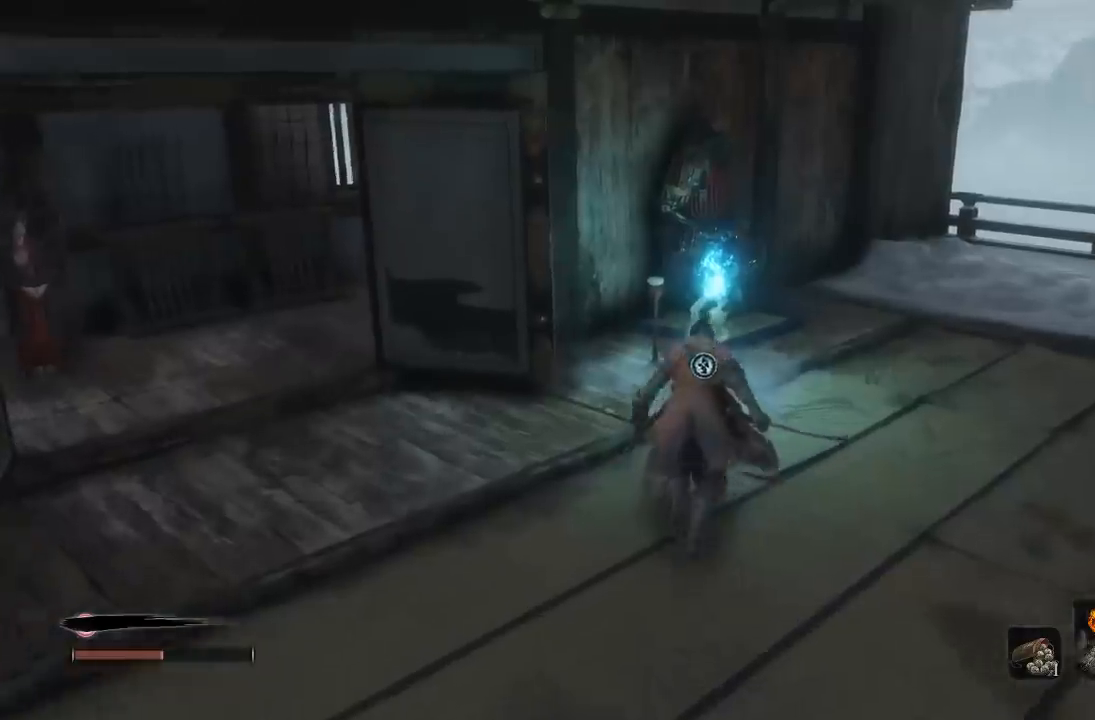
{"buttons": [], "left_stick": "center", "right_stick": "center", "events": [[117, "left_stick", "center"], [217, "right_stick", "down-left"], [300, "right_stick", "center"]]}
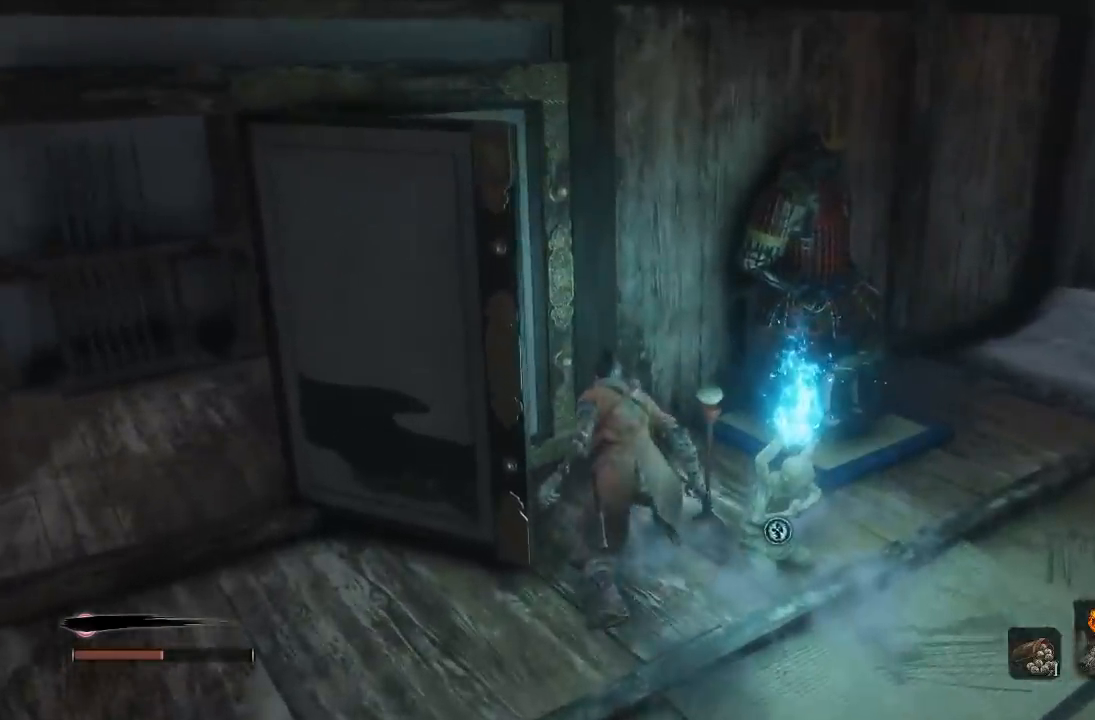
{"buttons": [], "left_stick": "center", "right_stick": "center", "events": []}
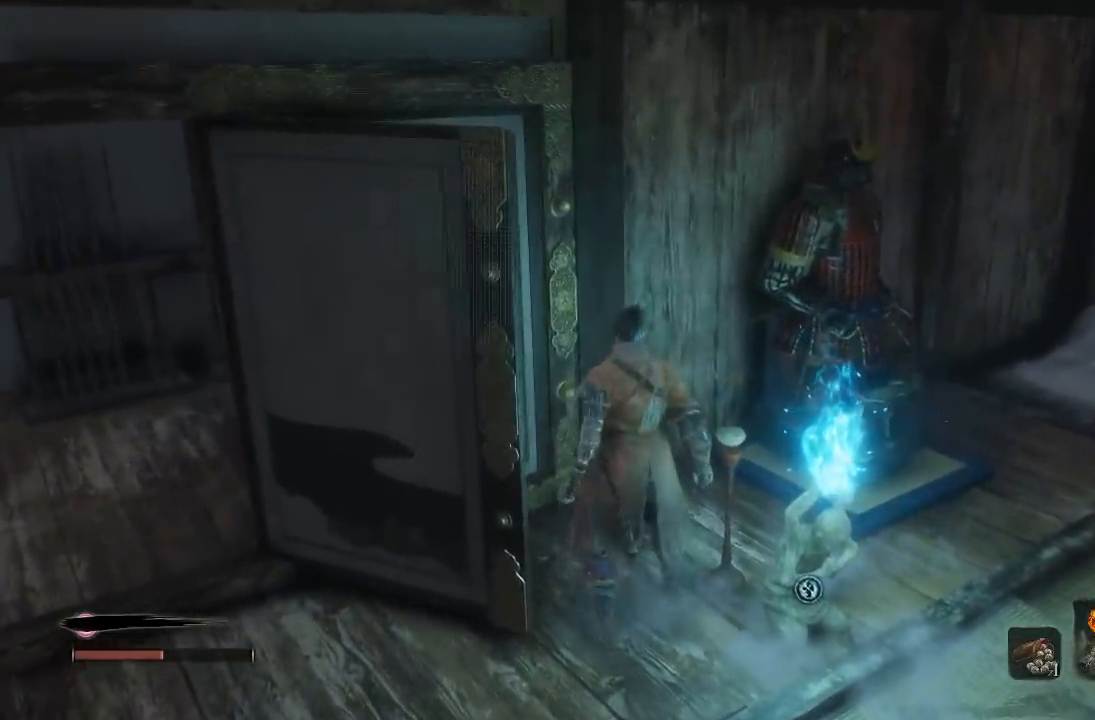
{"buttons": [], "left_stick": "center", "right_stick": "center", "events": []}
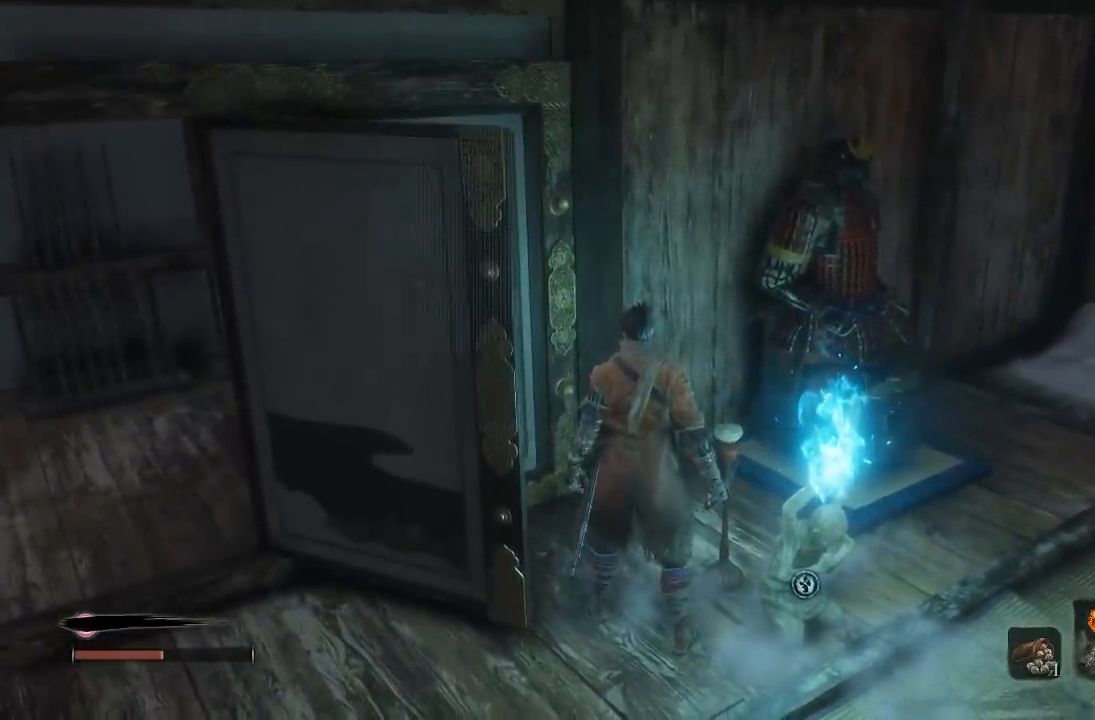
{"buttons": [], "left_stick": "right", "right_stick": "center", "events": [[433, "left_stick", "right"]]}
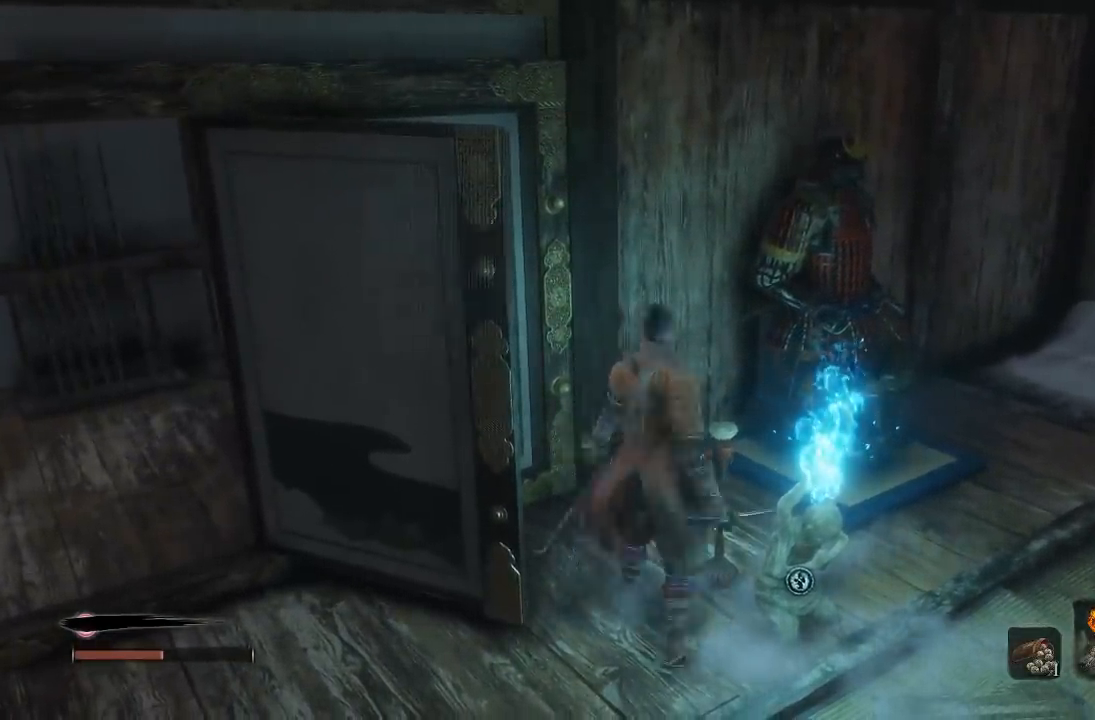
{"buttons": [], "left_stick": "down", "right_stick": "center", "events": [[133, "left_stick", "center"], [267, "left_stick", "down"]]}
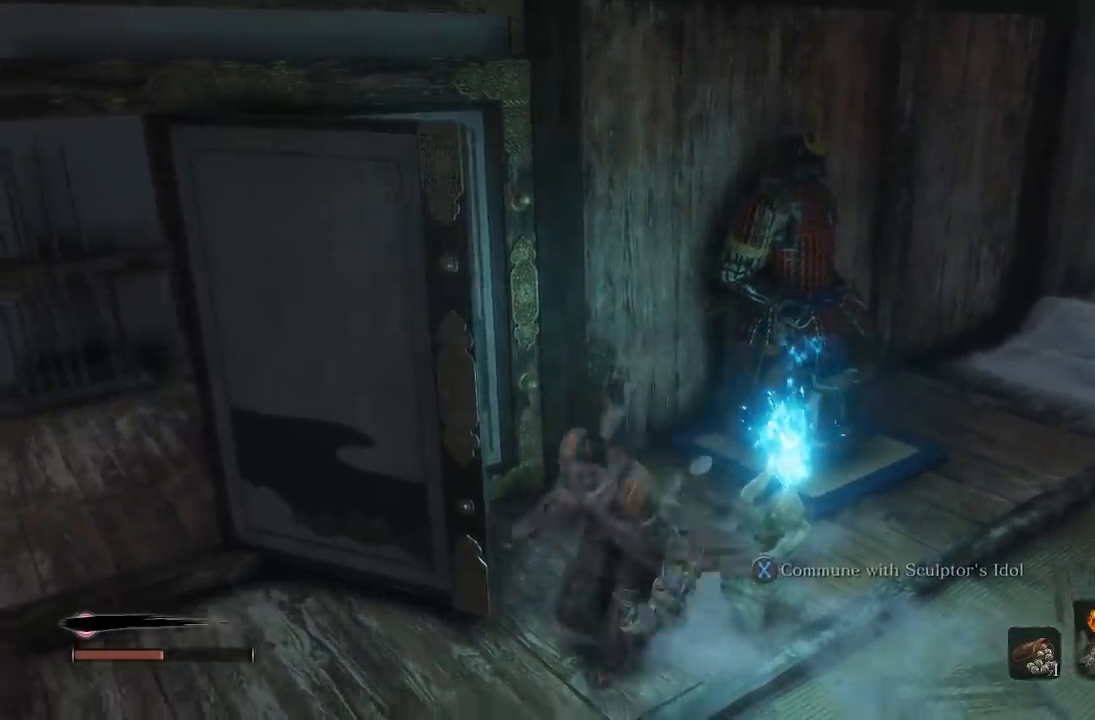
{"buttons": [], "left_stick": "center", "right_stick": "center", "events": [[100, "left_stick", "down-right"], [233, "left_stick", "up-right"], [317, "left_stick", "up"], [483, "left_stick", "center"]]}
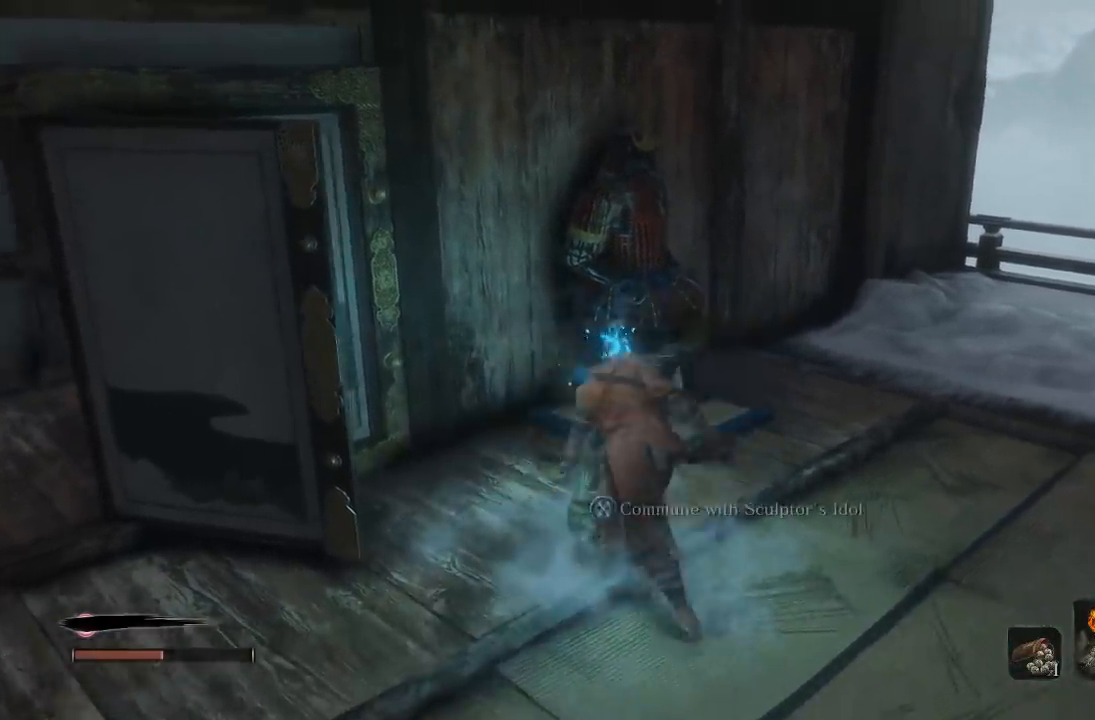
{"buttons": [], "left_stick": "center", "right_stick": "center", "events": [[183, "X", "down"], [300, "X", "up"]]}
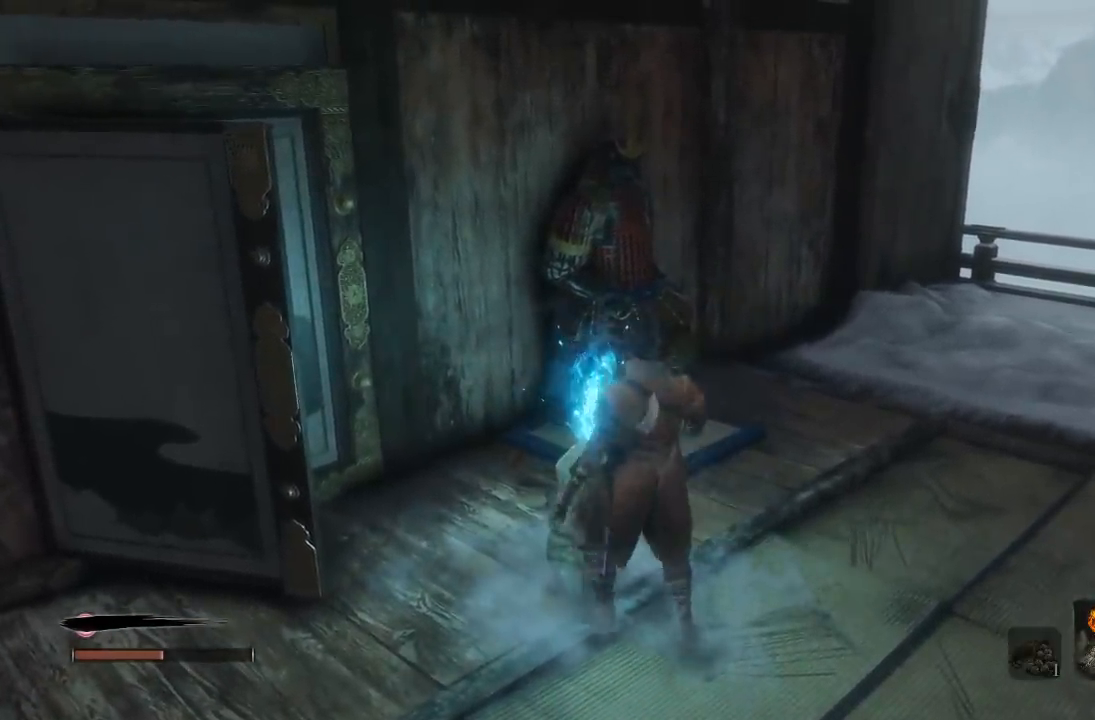
{"buttons": [], "left_stick": "center", "right_stick": "center", "events": []}